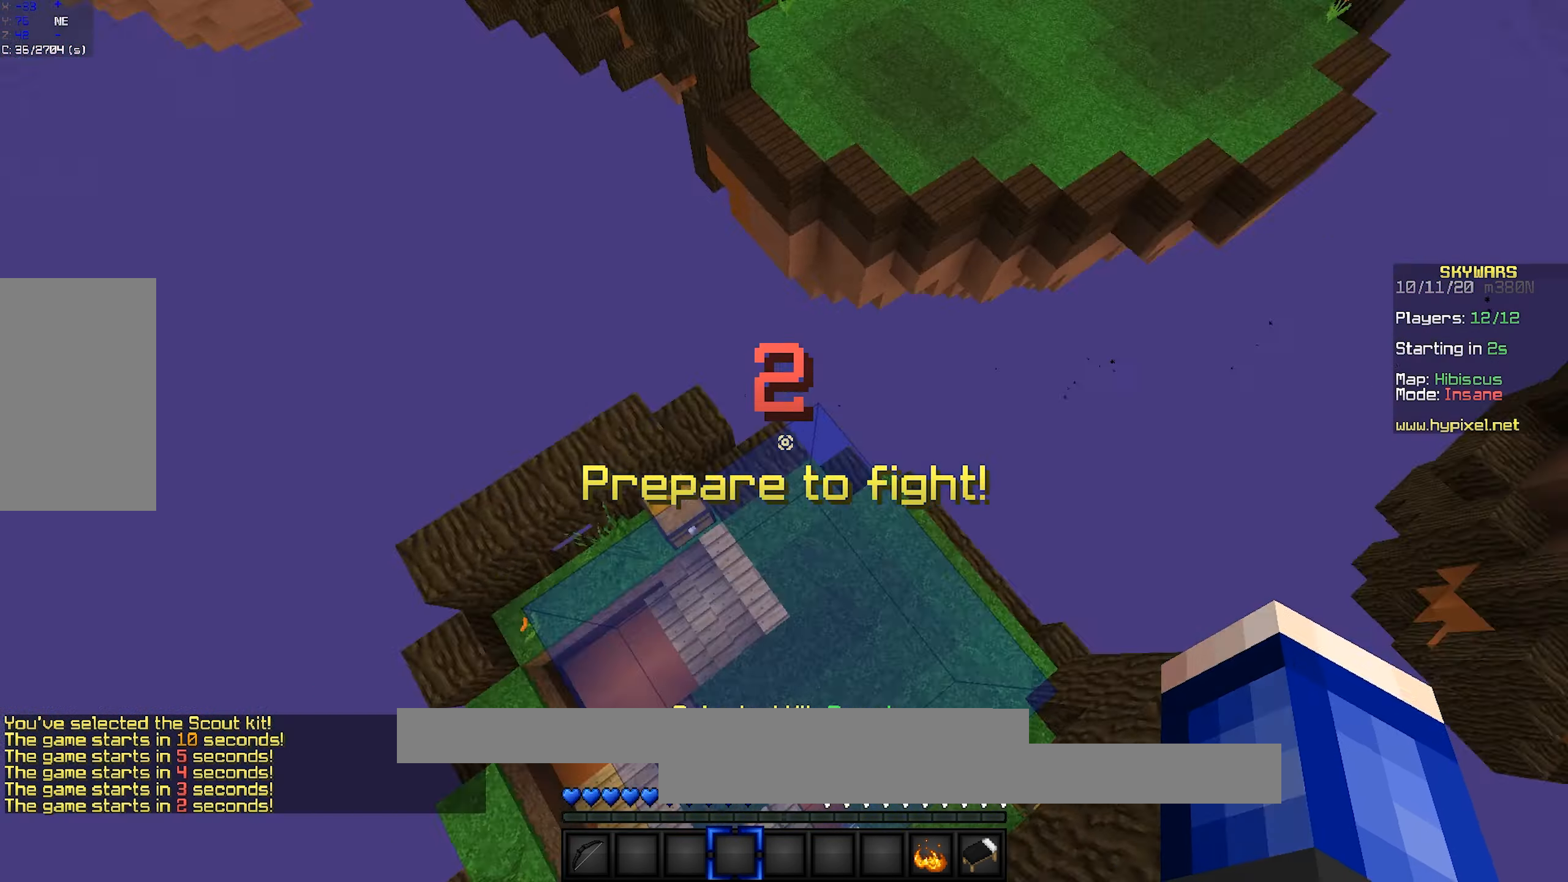
Gameplay with keyboard and mouse; each line is a JSON object with the keys and mouse buttons held at the frame after it. "events" lists presses ("down") and releases ("up") of "a", "d", "s", "space", "w", "mouse_left" and "mouse_right" between this image and that frame as [ms after this image, input, new state], when the widget could be followed in between. "mouse_left", "mouse_right" = the "left", "right" buttons of the "mouse" list. No other keys are recorded. Fast repeated clicks can show as one long hold. Mouse movement is not recorded.
{"keys": ["w"], "mouse": [], "events": [[417, "w", "down"]]}
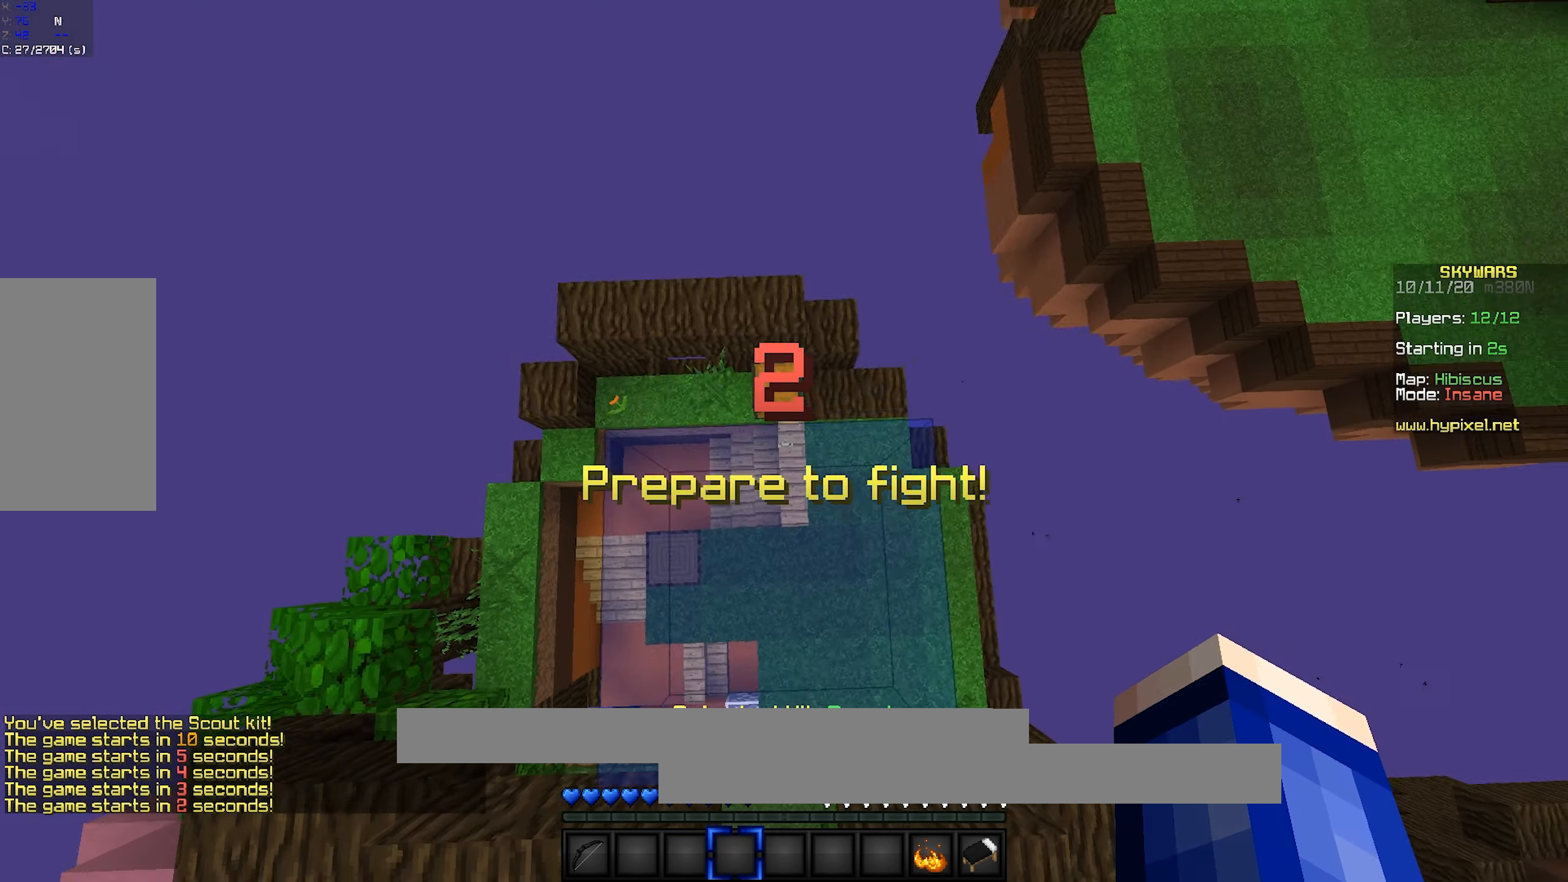
{"keys": ["w"], "mouse": [], "events": [[117, "mouse_left", "down"], [250, "mouse_left", "up"]]}
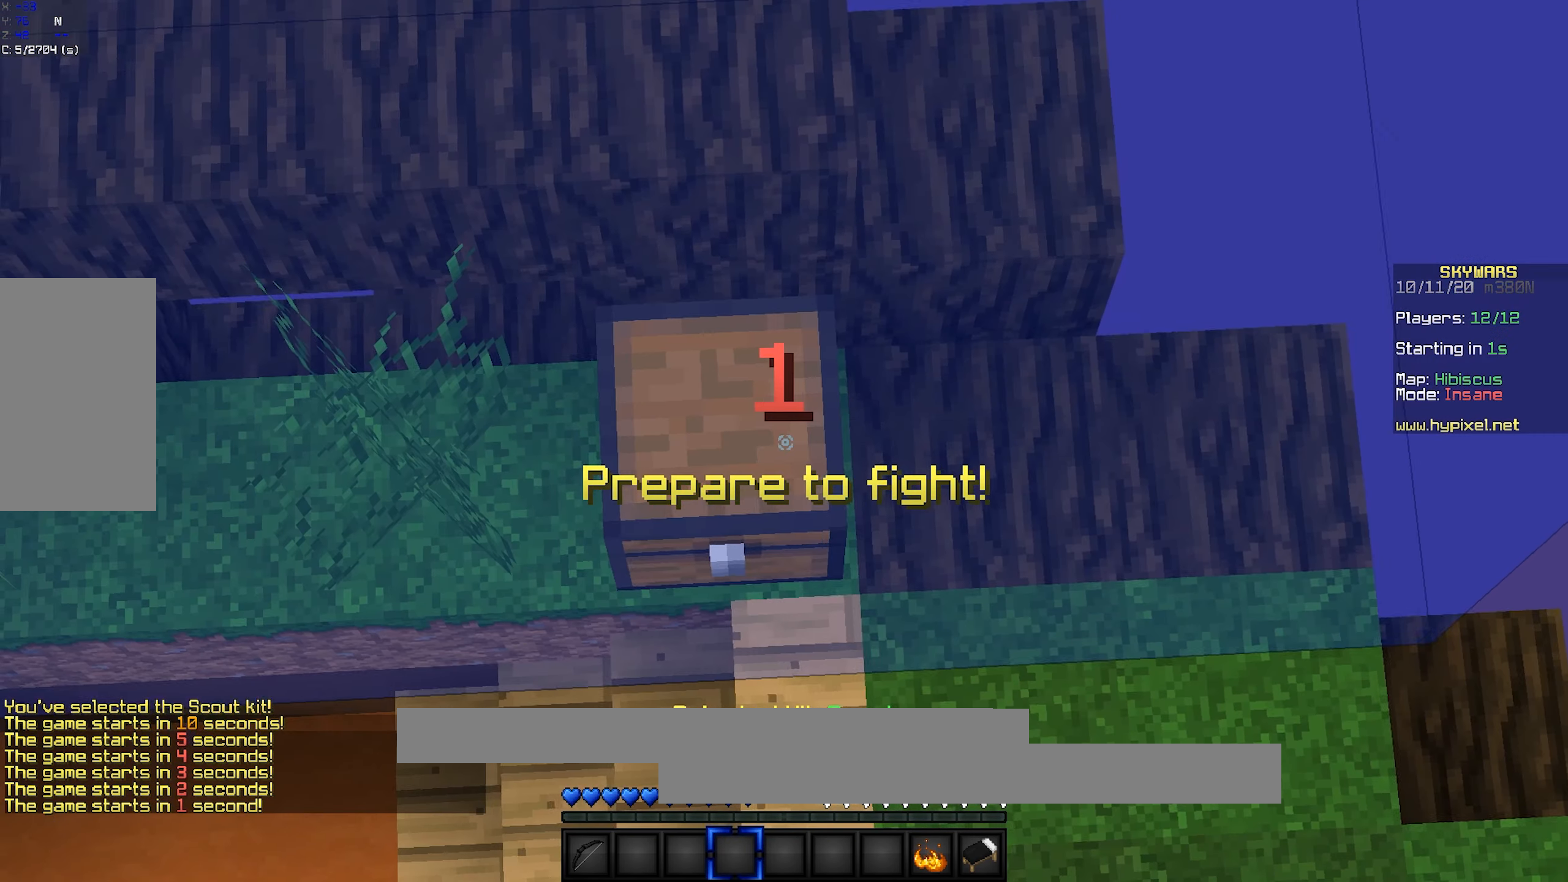
{"keys": ["w"], "mouse": [], "events": []}
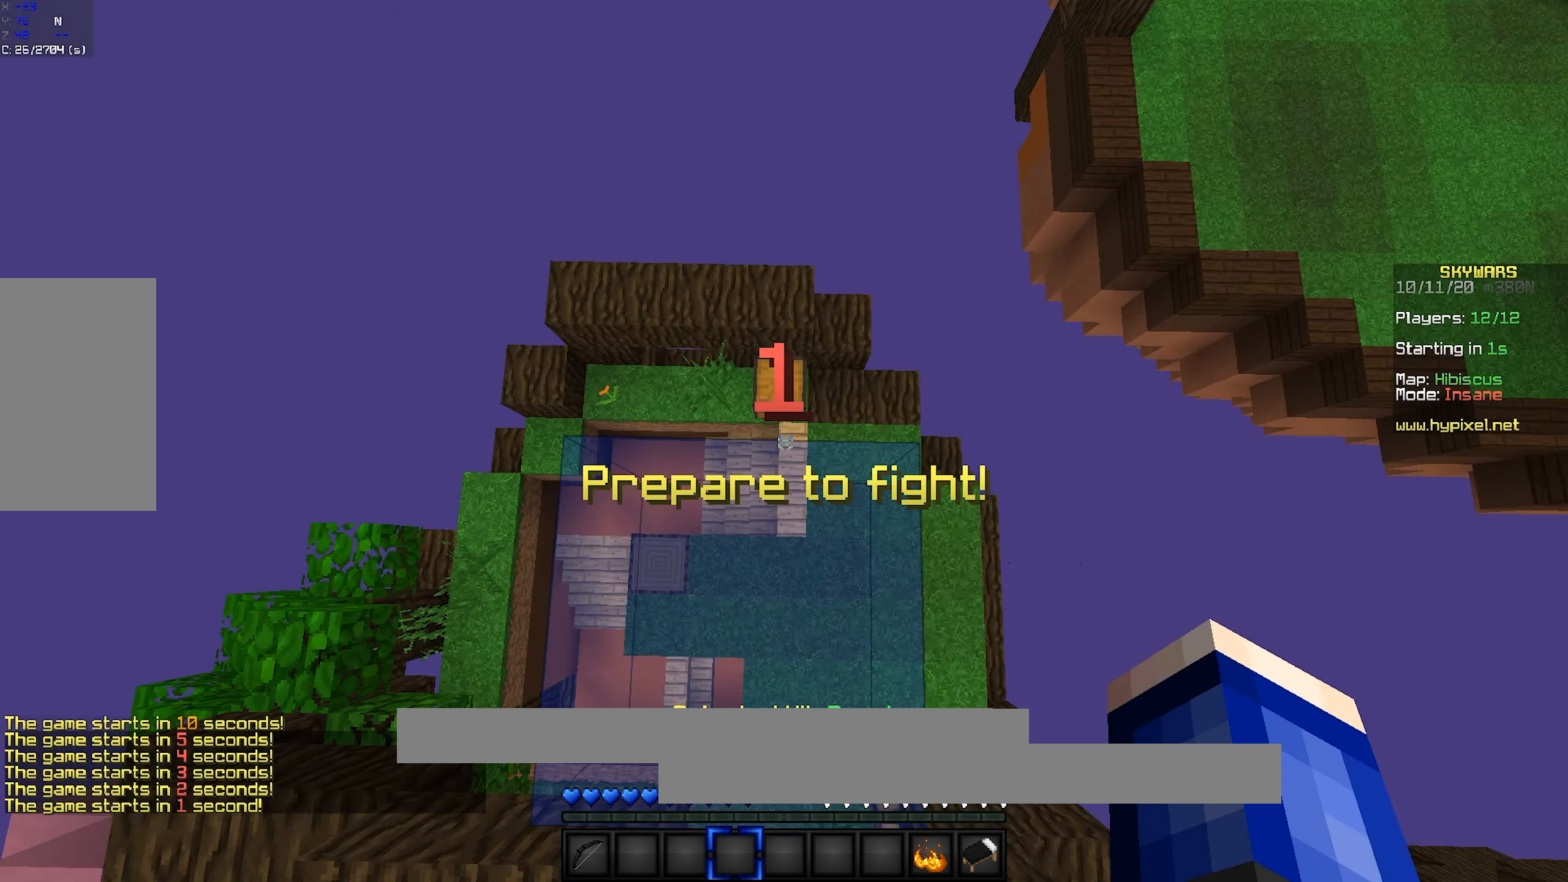
{"keys": ["d", "w"], "mouse": ["left"], "events": [[34, "mouse_left", "down"], [167, "mouse_left", "up"], [250, "mouse_left", "down"], [400, "mouse_left", "up"], [467, "d", "down"], [467, "mouse_left", "down"]]}
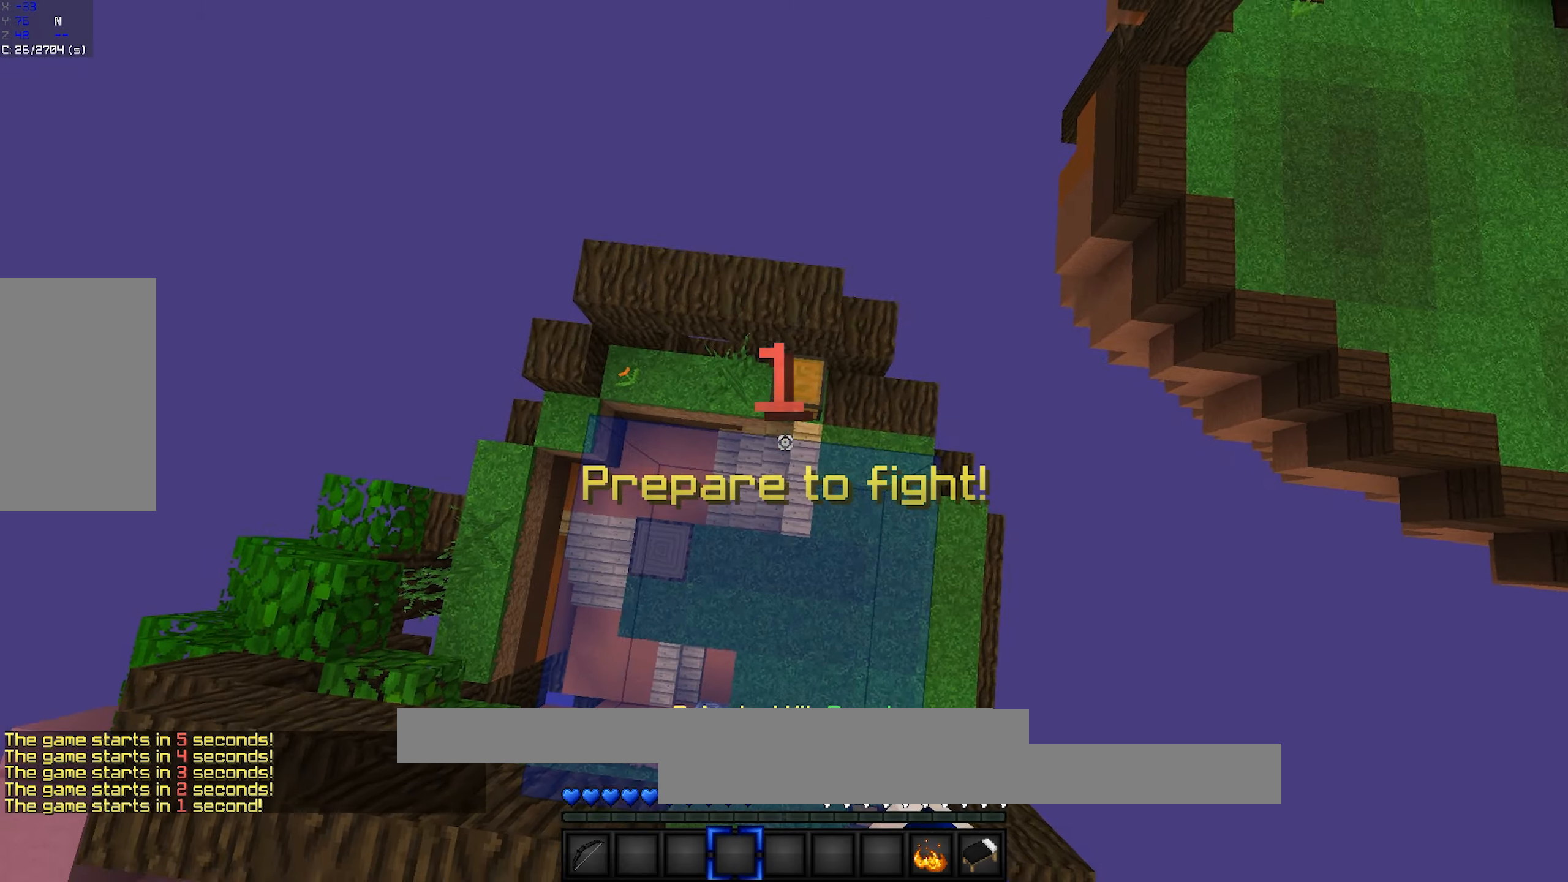
{"keys": ["d", "w"], "mouse": ["left"], "events": [[133, "mouse_left", "up"], [200, "mouse_left", "down"], [333, "mouse_left", "up"], [383, "mouse_left", "down"]]}
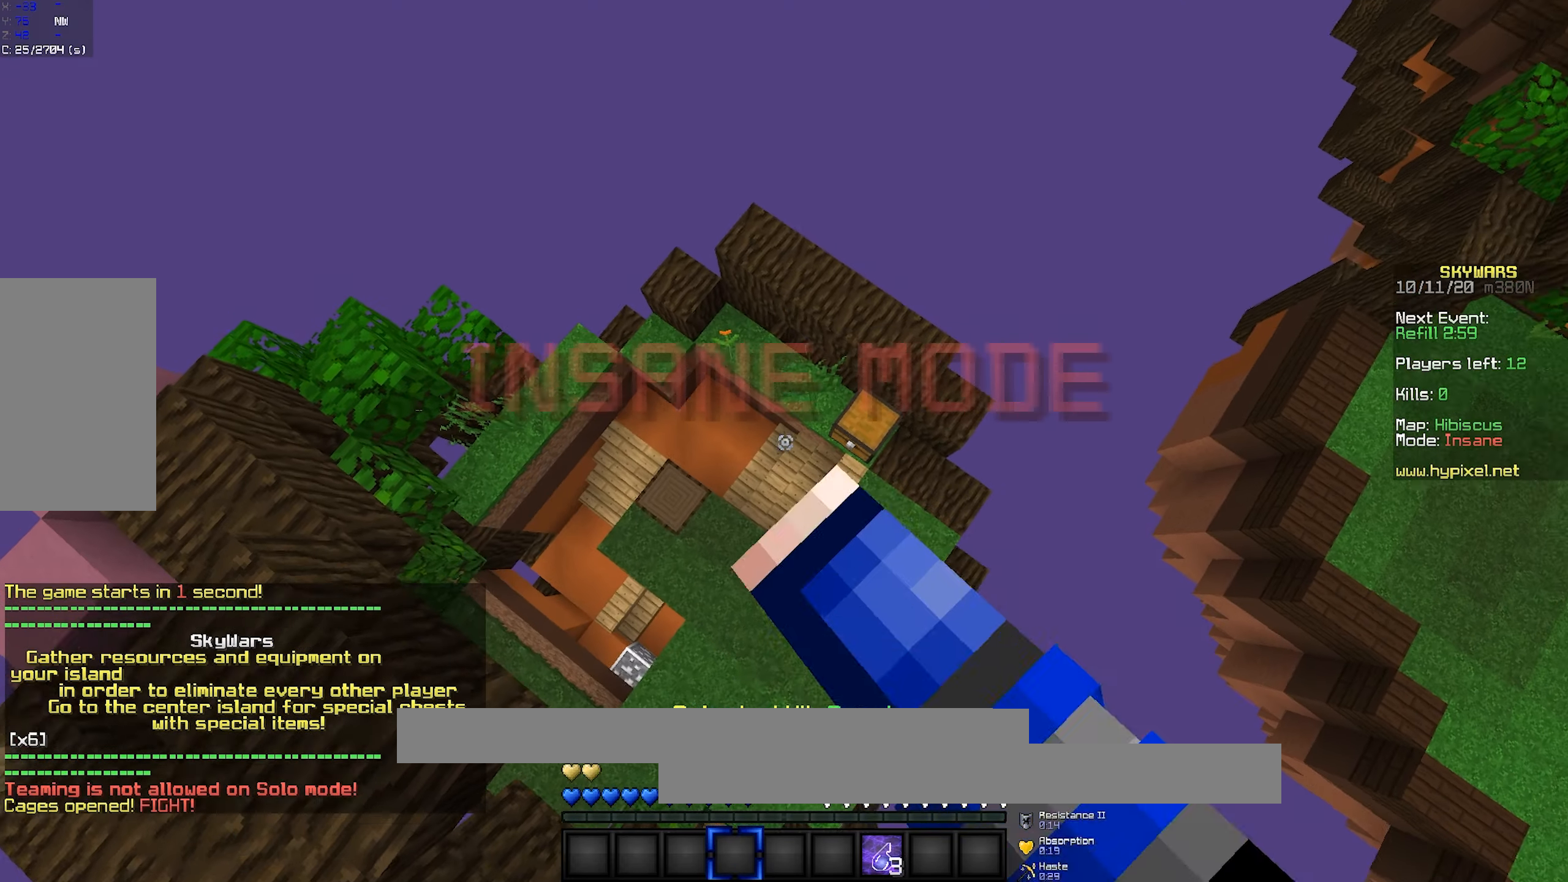
{"keys": ["w"], "mouse": [], "events": [[200, "mouse_left", "up"], [283, "mouse_left", "down"], [300, "d", "up"], [500, "mouse_left", "up"]]}
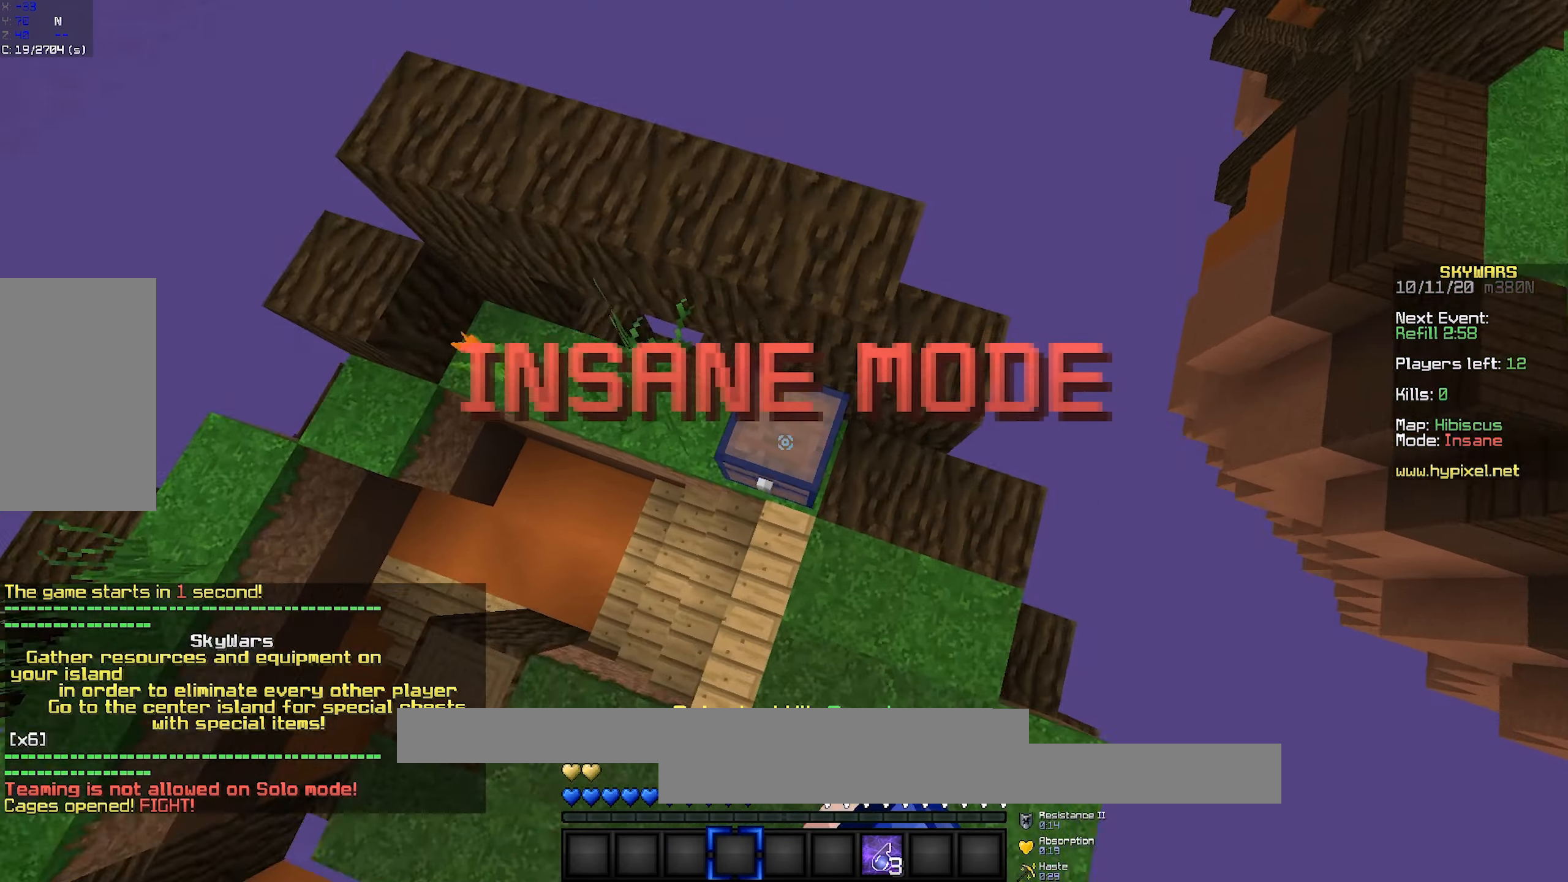
{"keys": [], "mouse": [], "events": [[16, "a", "down"], [66, "mouse_right", "down"], [233, "mouse_right", "up"], [383, "a", "up"], [383, "w", "up"]]}
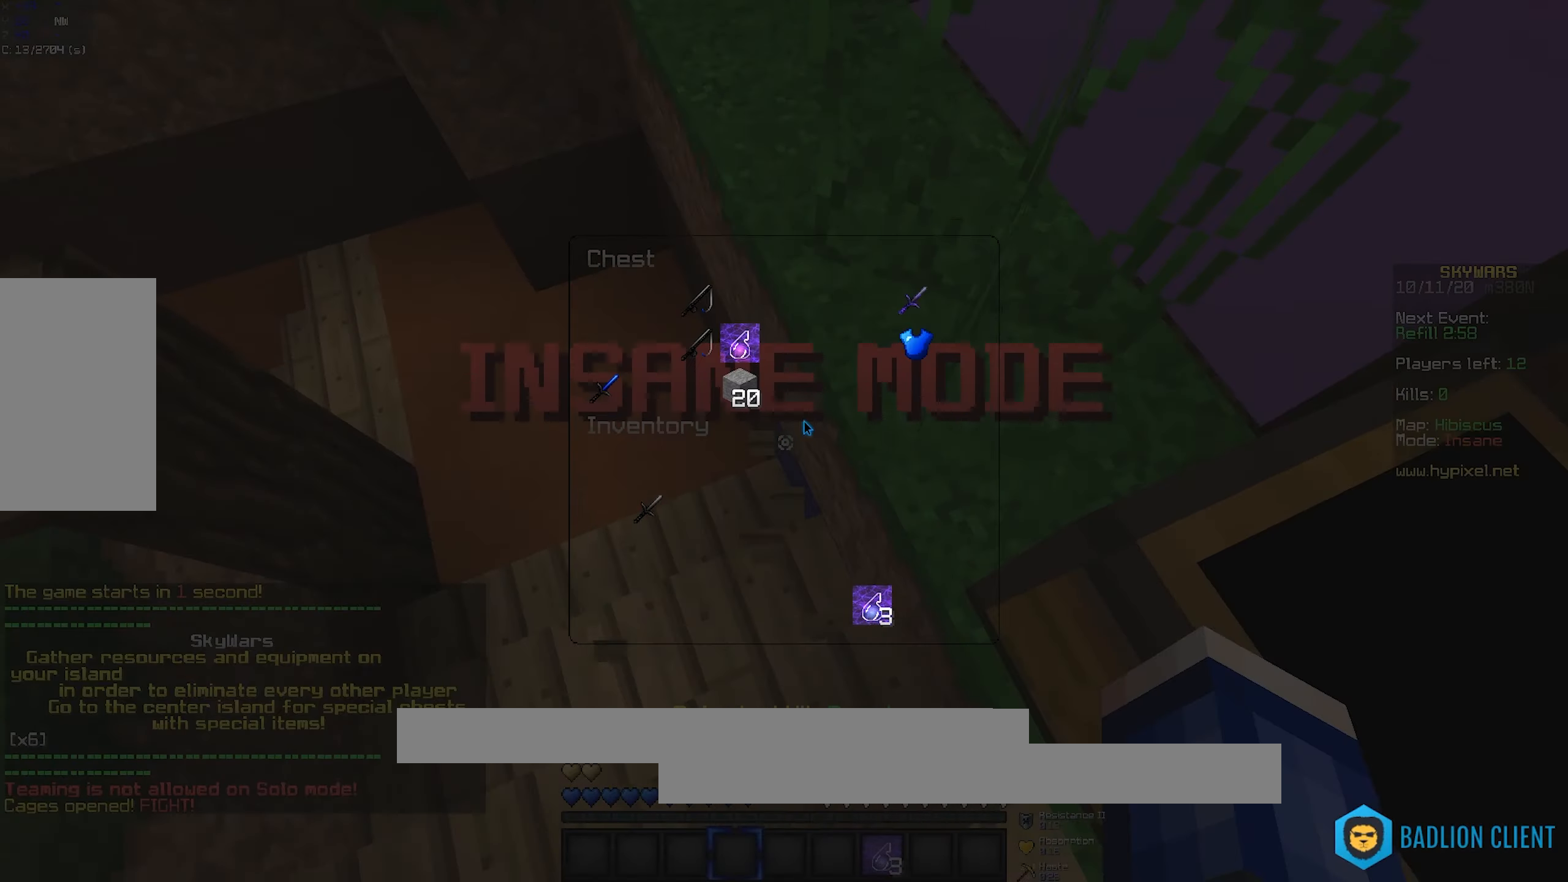
{"keys": [], "mouse": []}
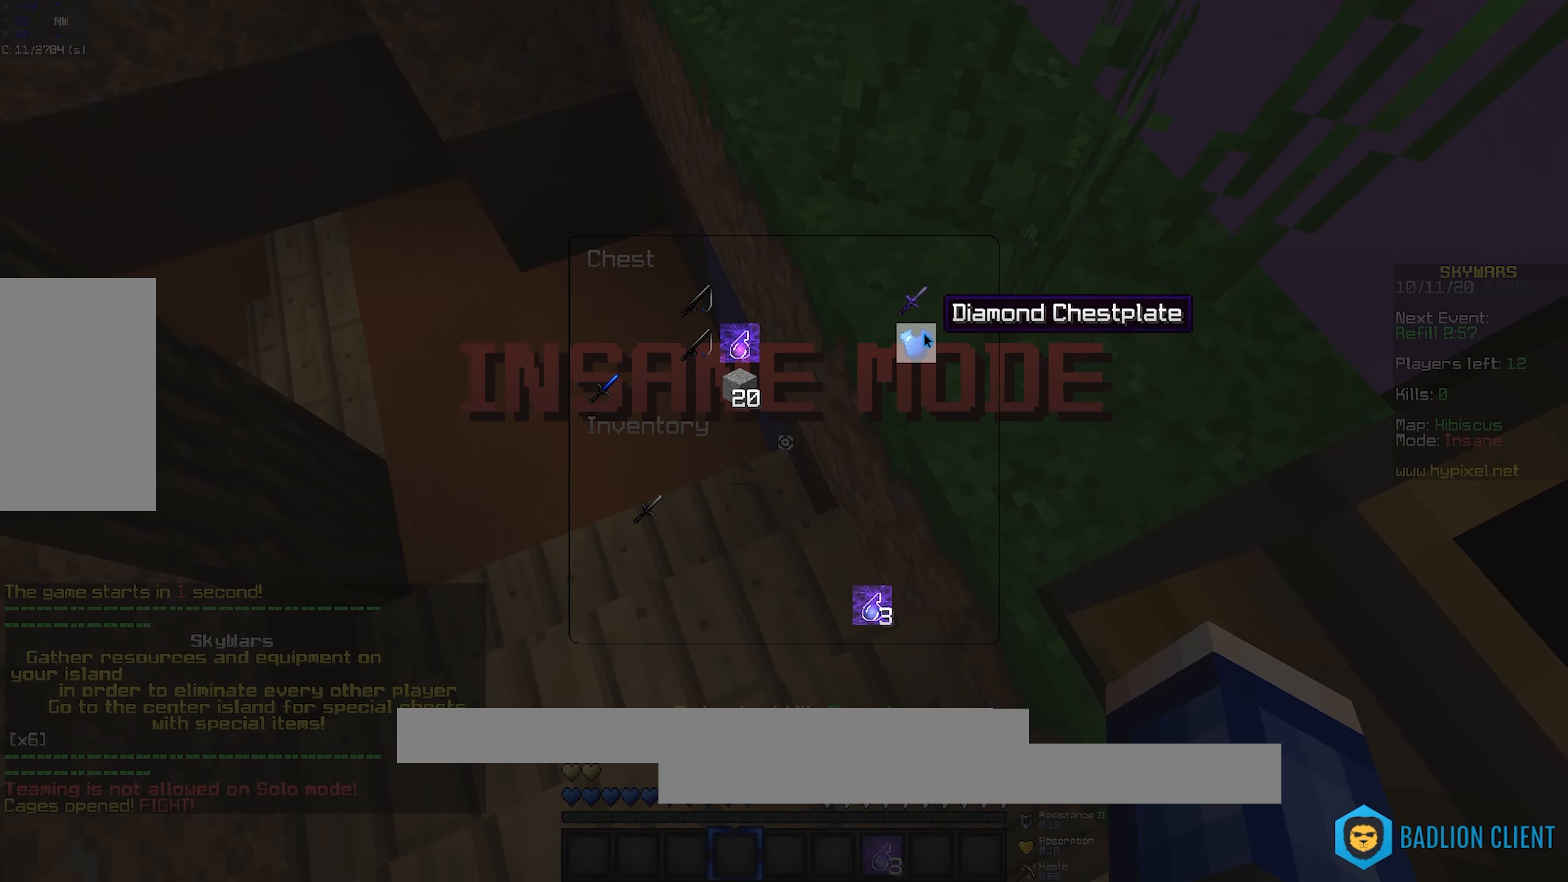
{"keys": [], "mouse": [], "events": []}